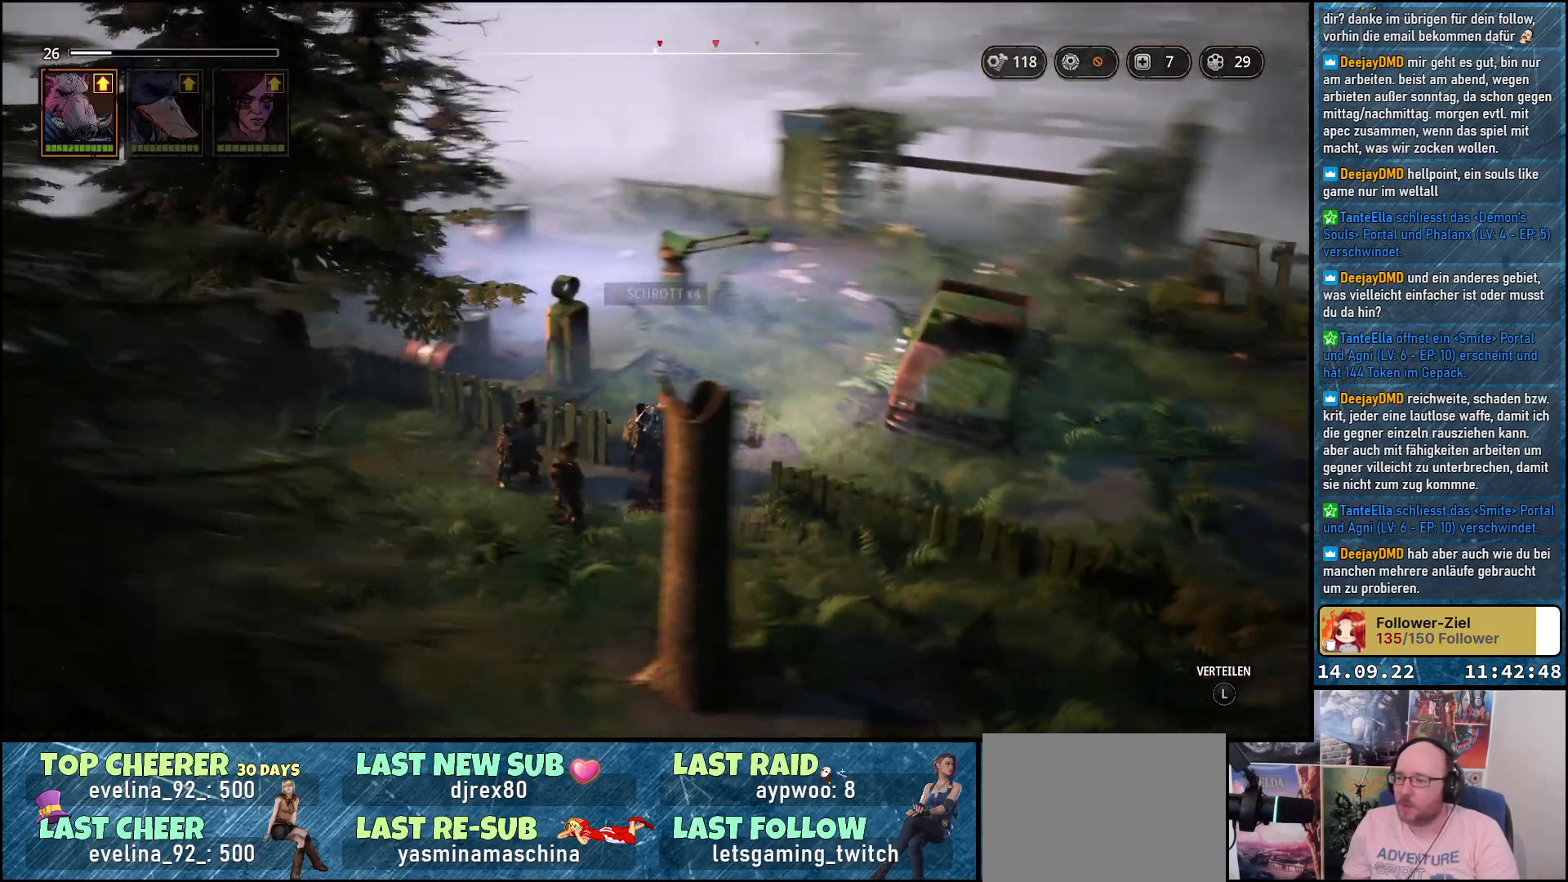
Gameplay with a controller (Xbox layout); each line is a JSON object with the inputs held at the frame after it. "events" lists button and stick changes between this image and that frame as [ms after this image, input, new state], when the widget could be followed in between.
{"buttons": [], "left_stick": "center", "right_stick": "center", "events": [[417, "right_stick", "center"]]}
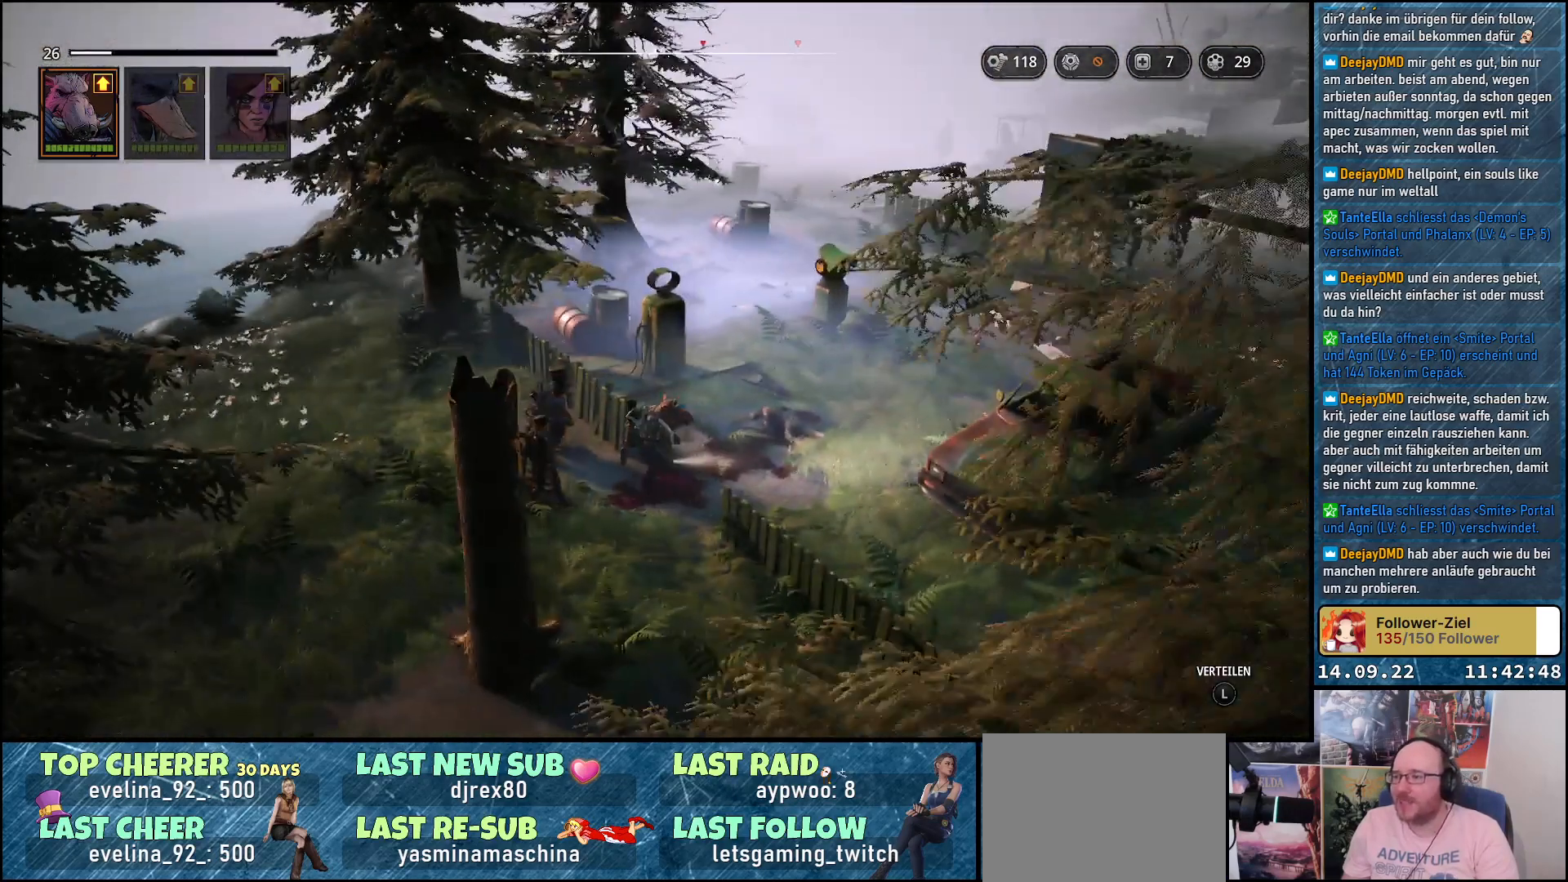
{"buttons": [], "left_stick": "up-left", "right_stick": "down-left", "events": [[183, "left_stick", "left"], [417, "left_stick", "up-left"], [500, "right_stick", "down-left"]]}
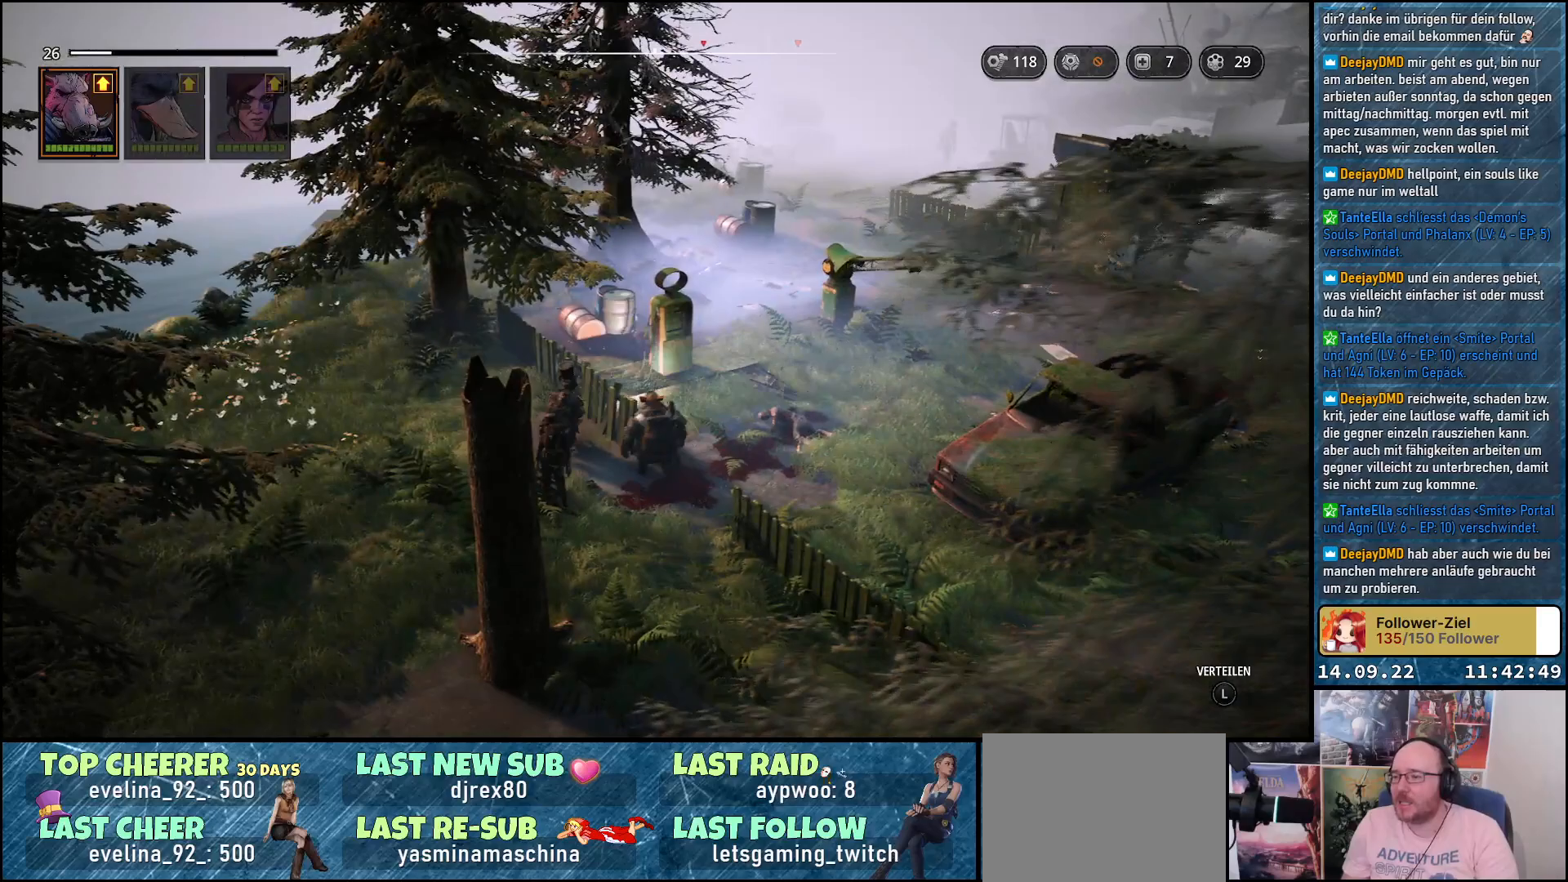
{"buttons": [], "left_stick": "up-left", "right_stick": "center", "events": [[433, "right_stick", "center"]]}
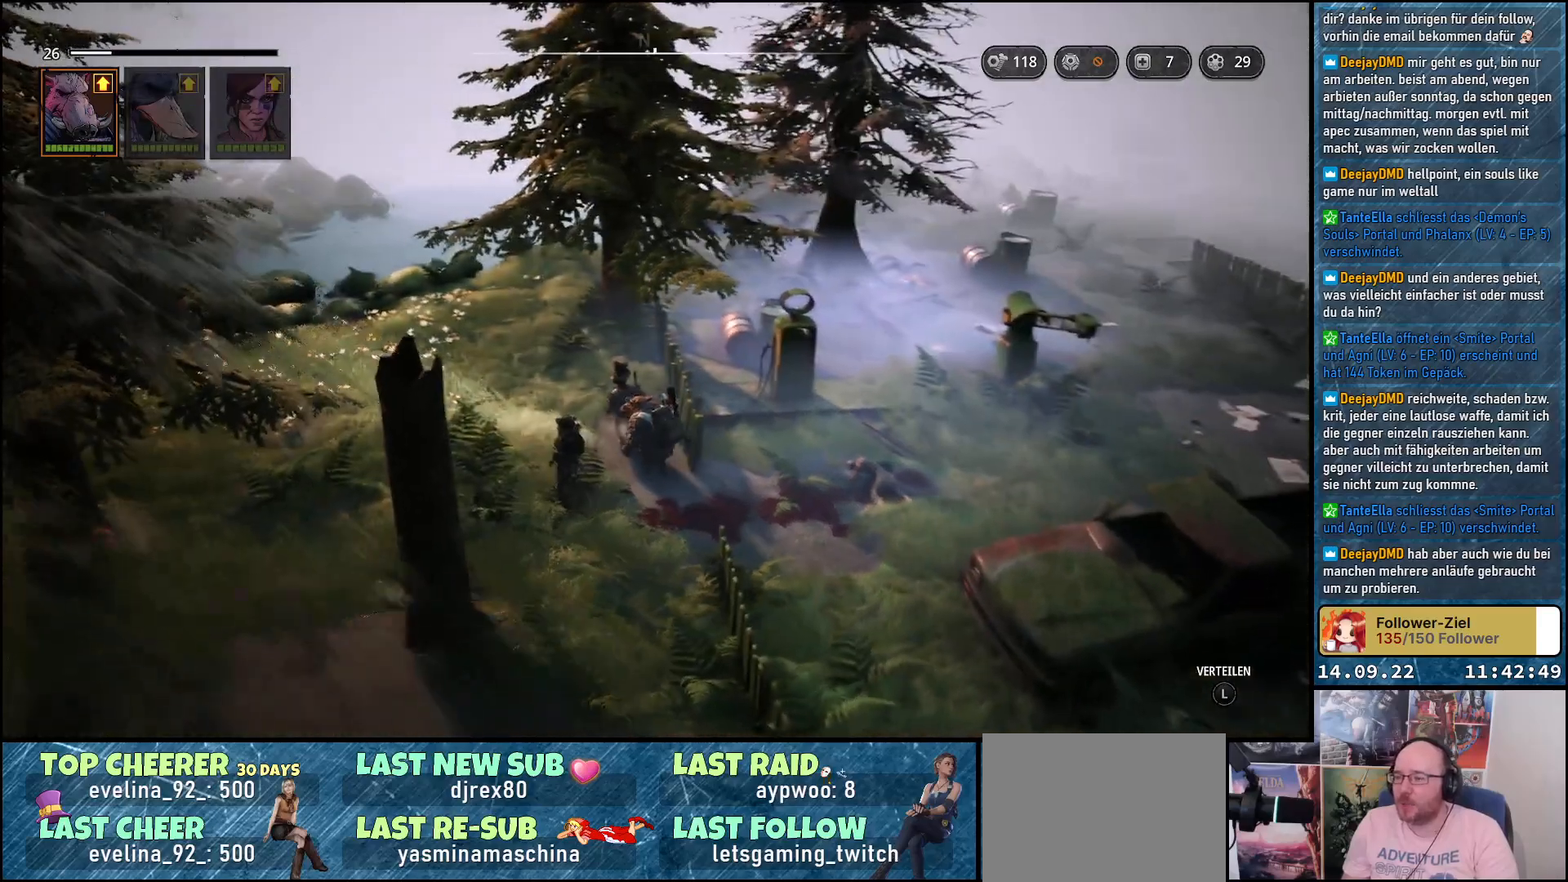
{"buttons": [], "left_stick": "up-left", "right_stick": "center", "events": []}
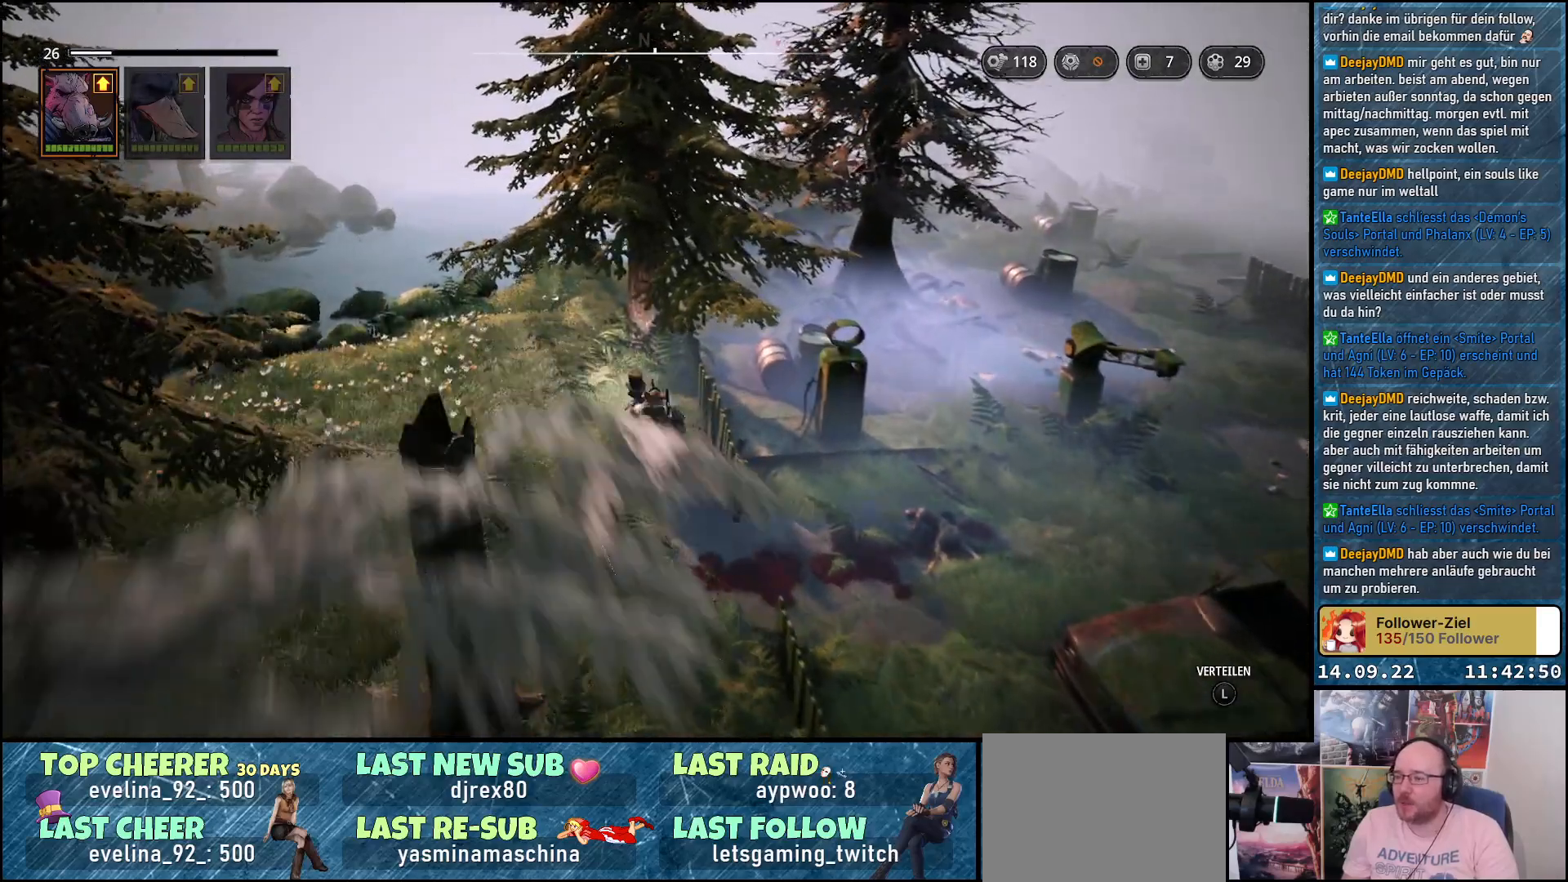
{"buttons": [], "left_stick": "up-left", "right_stick": "down-right", "events": [[183, "right_stick", "down-right"]]}
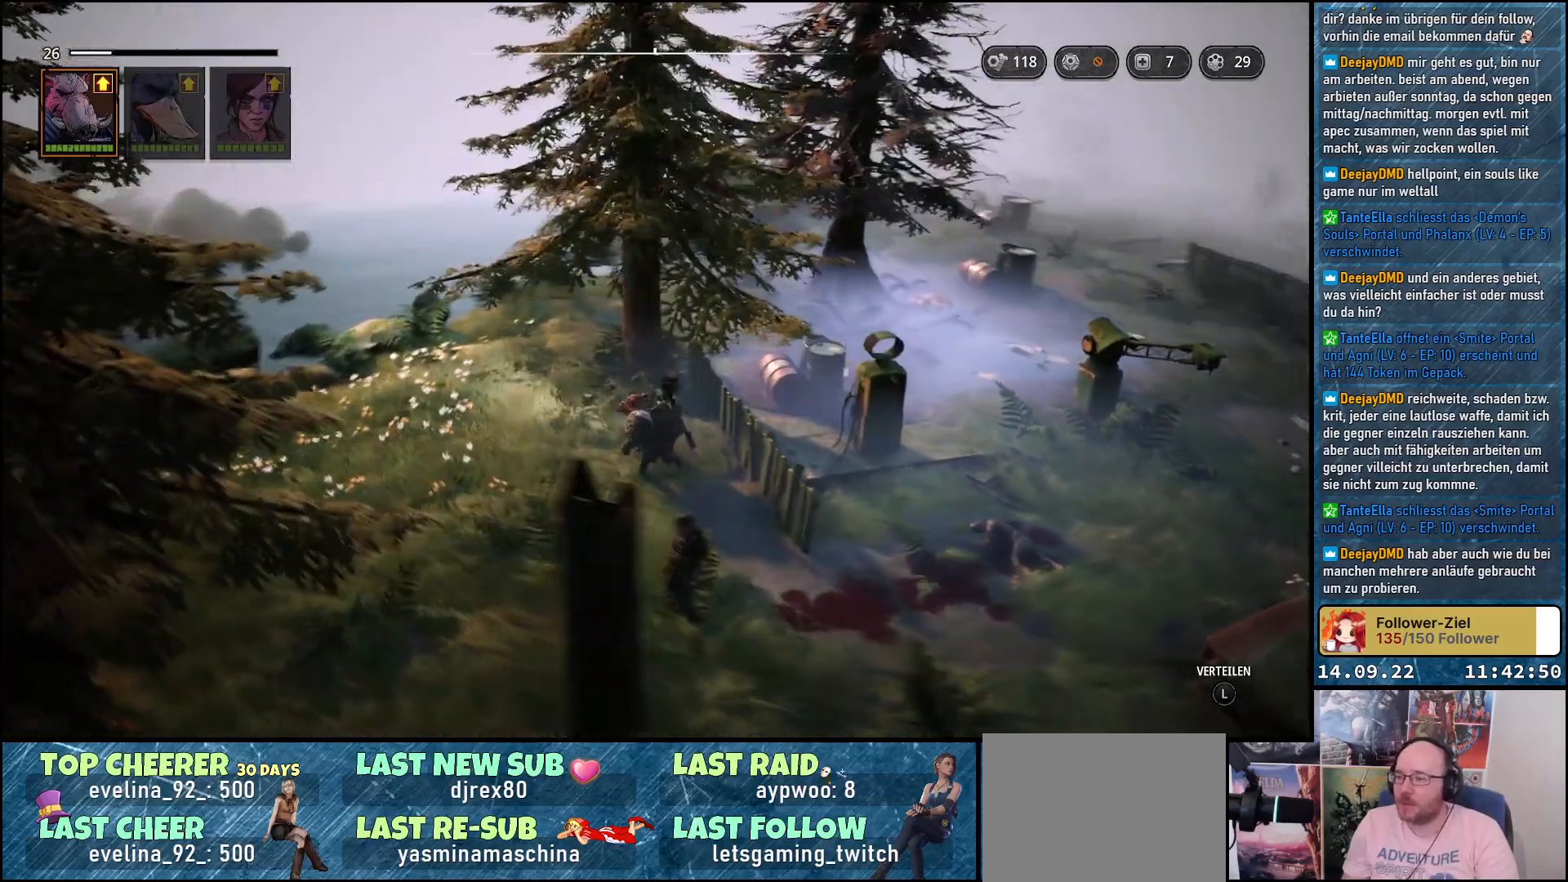
{"buttons": [], "left_stick": "up-left", "right_stick": "down-right", "events": []}
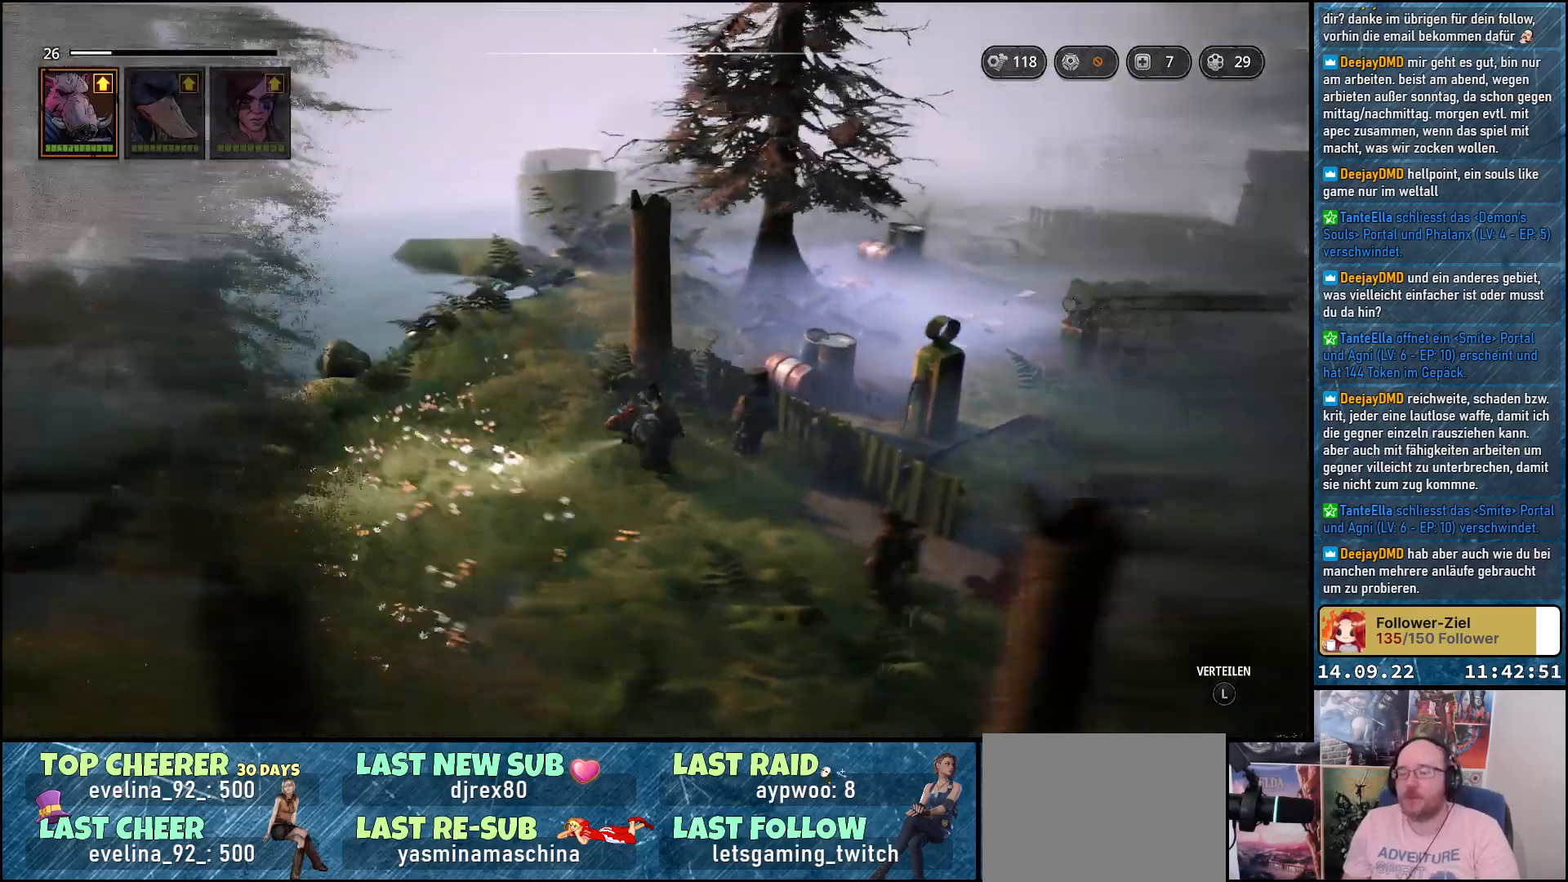
{"buttons": [], "left_stick": "up-left", "right_stick": "down-right", "events": []}
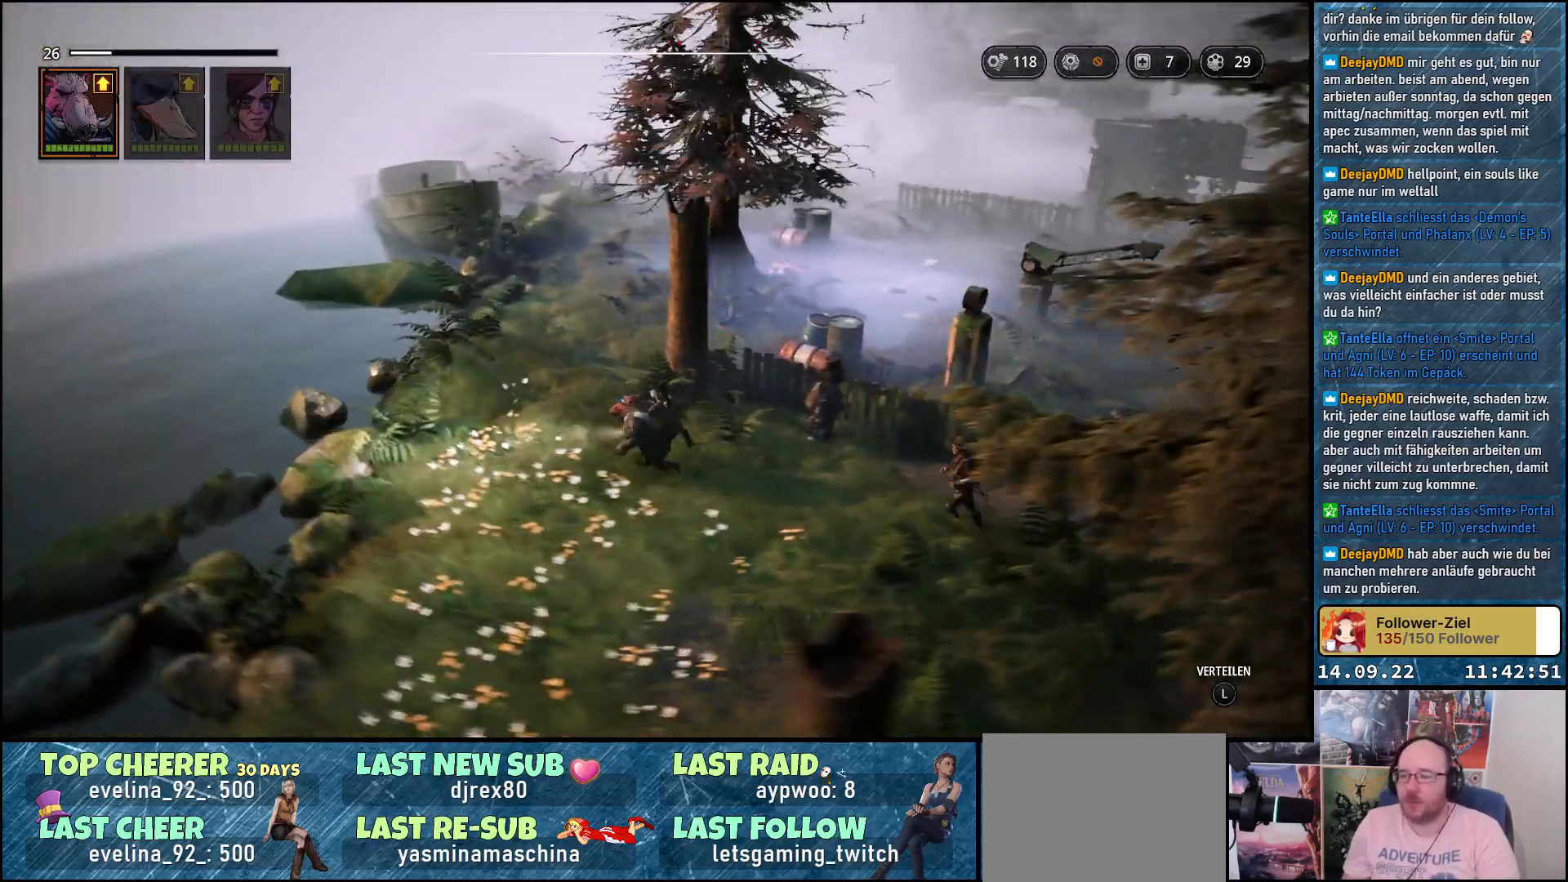
{"buttons": [], "left_stick": "up-left", "right_stick": "down-right", "events": []}
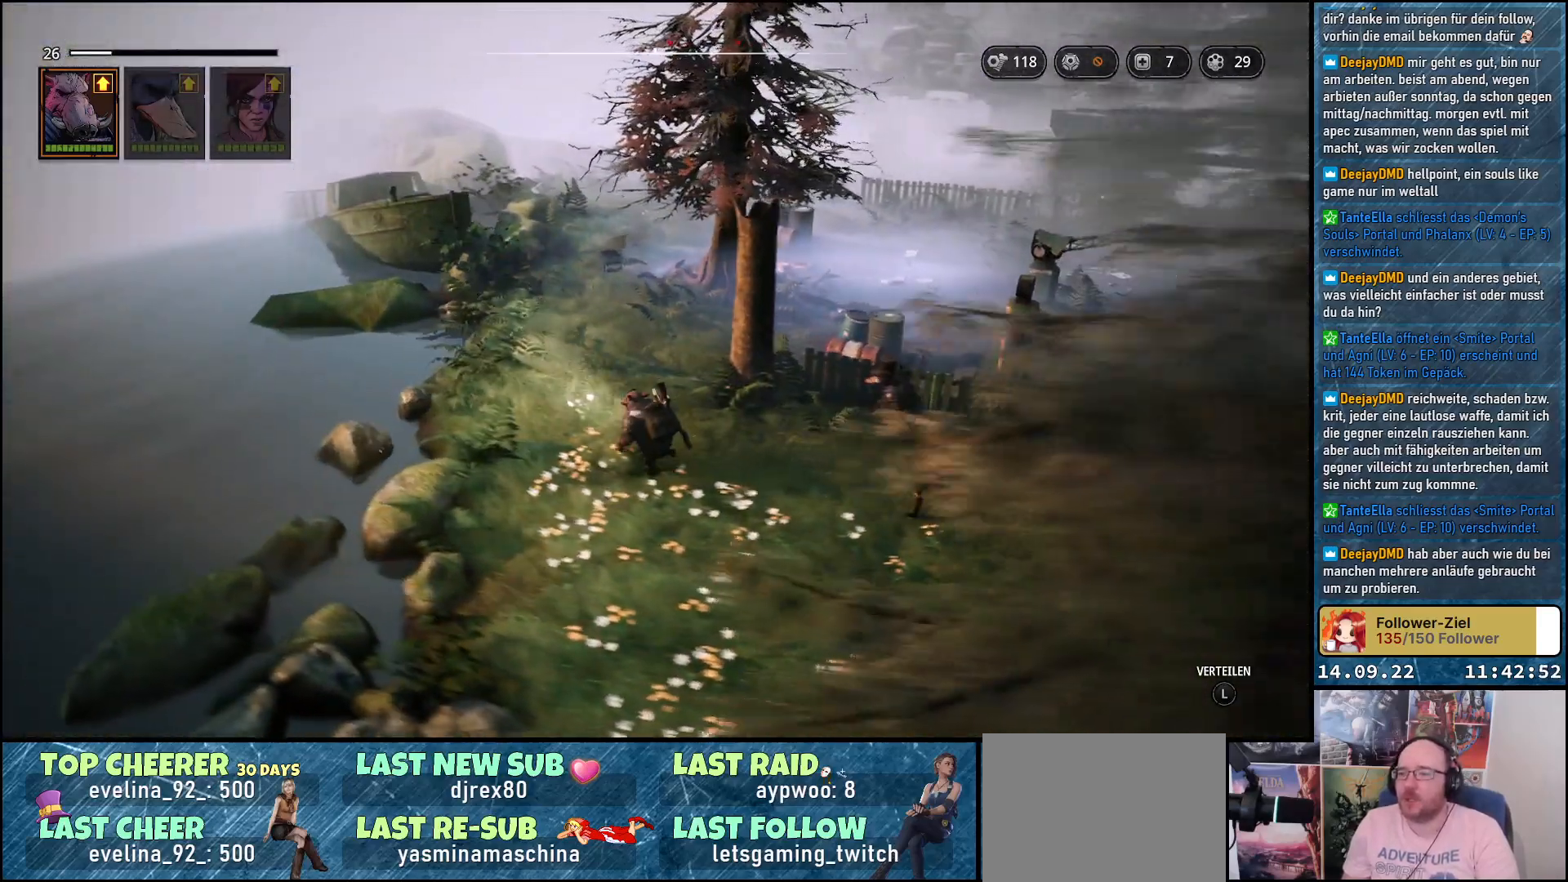
{"buttons": [], "left_stick": "up-left", "right_stick": "down-right", "events": []}
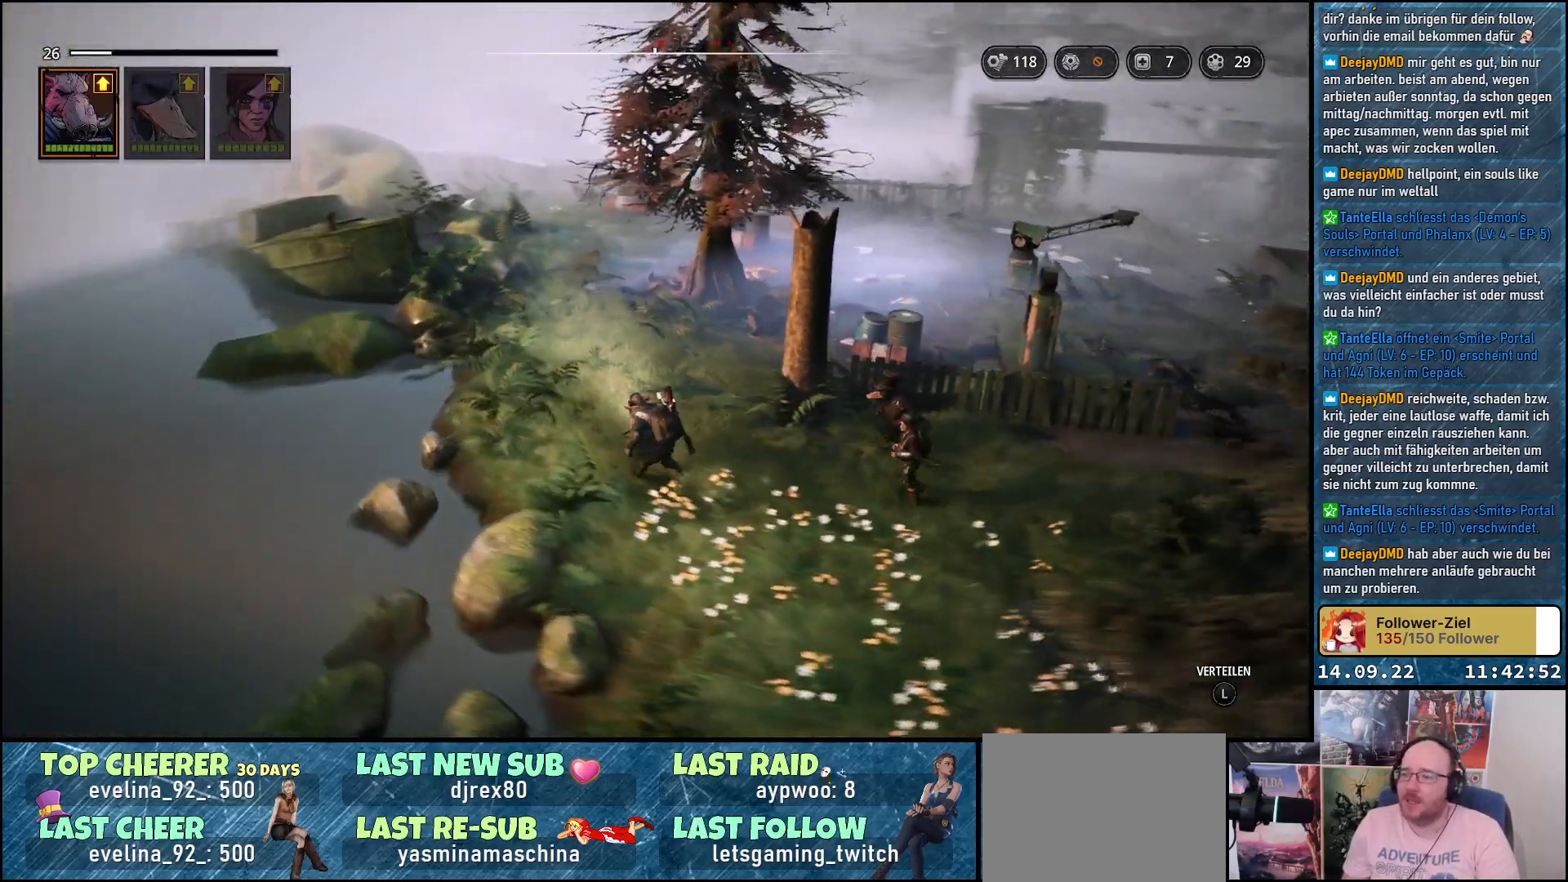
{"buttons": [], "left_stick": "up-left", "right_stick": "center", "events": [[283, "right_stick", "down"], [500, "right_stick", "center"]]}
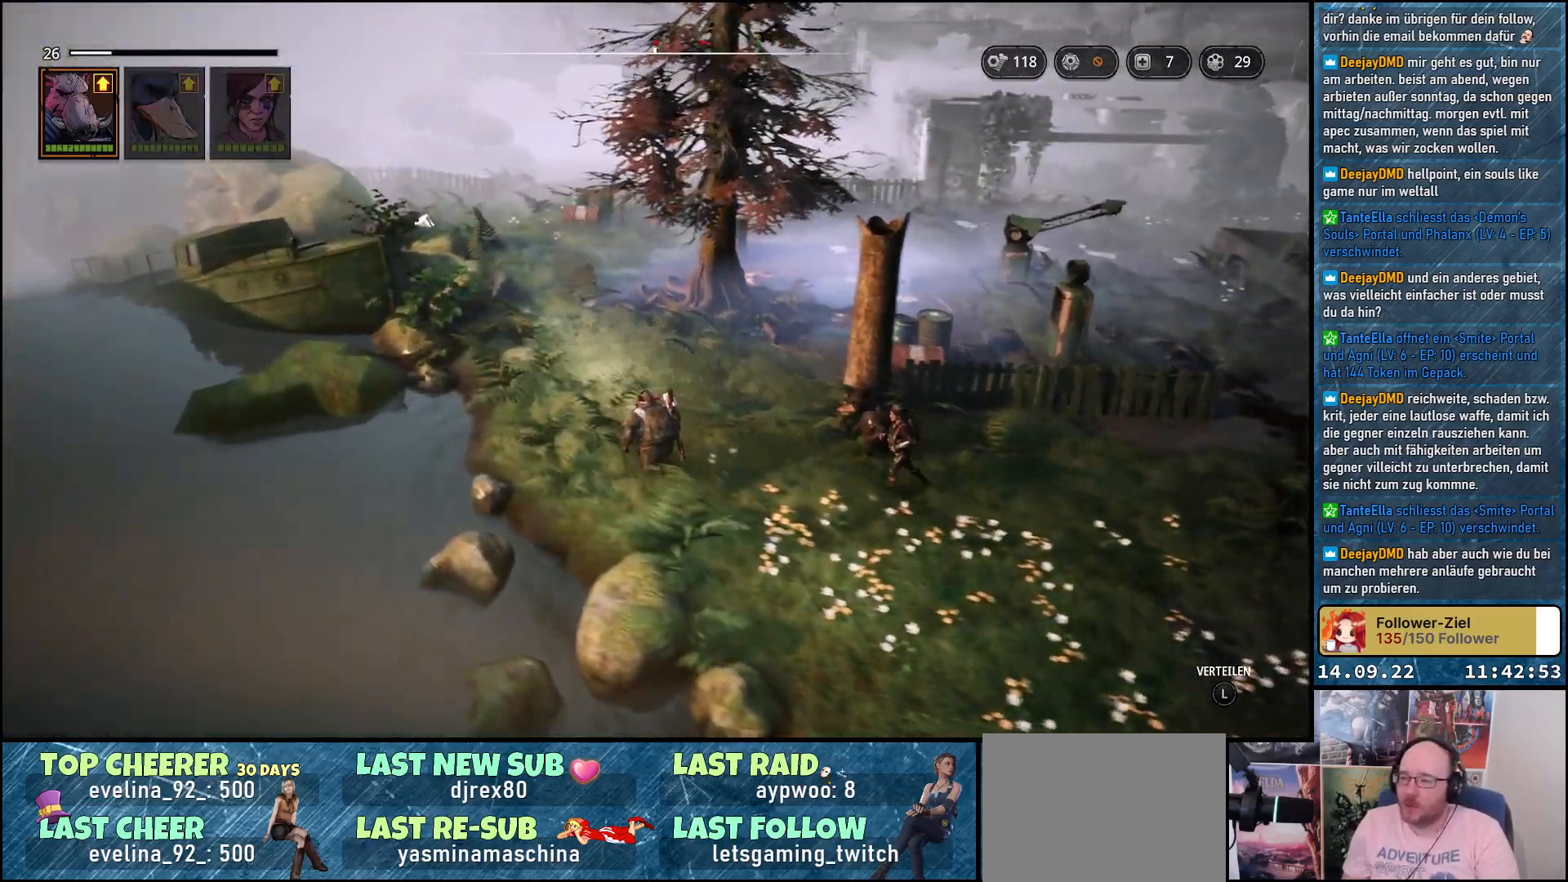
{"buttons": [], "left_stick": "up-left", "right_stick": "down-right", "events": [[317, "right_stick", "down-right"]]}
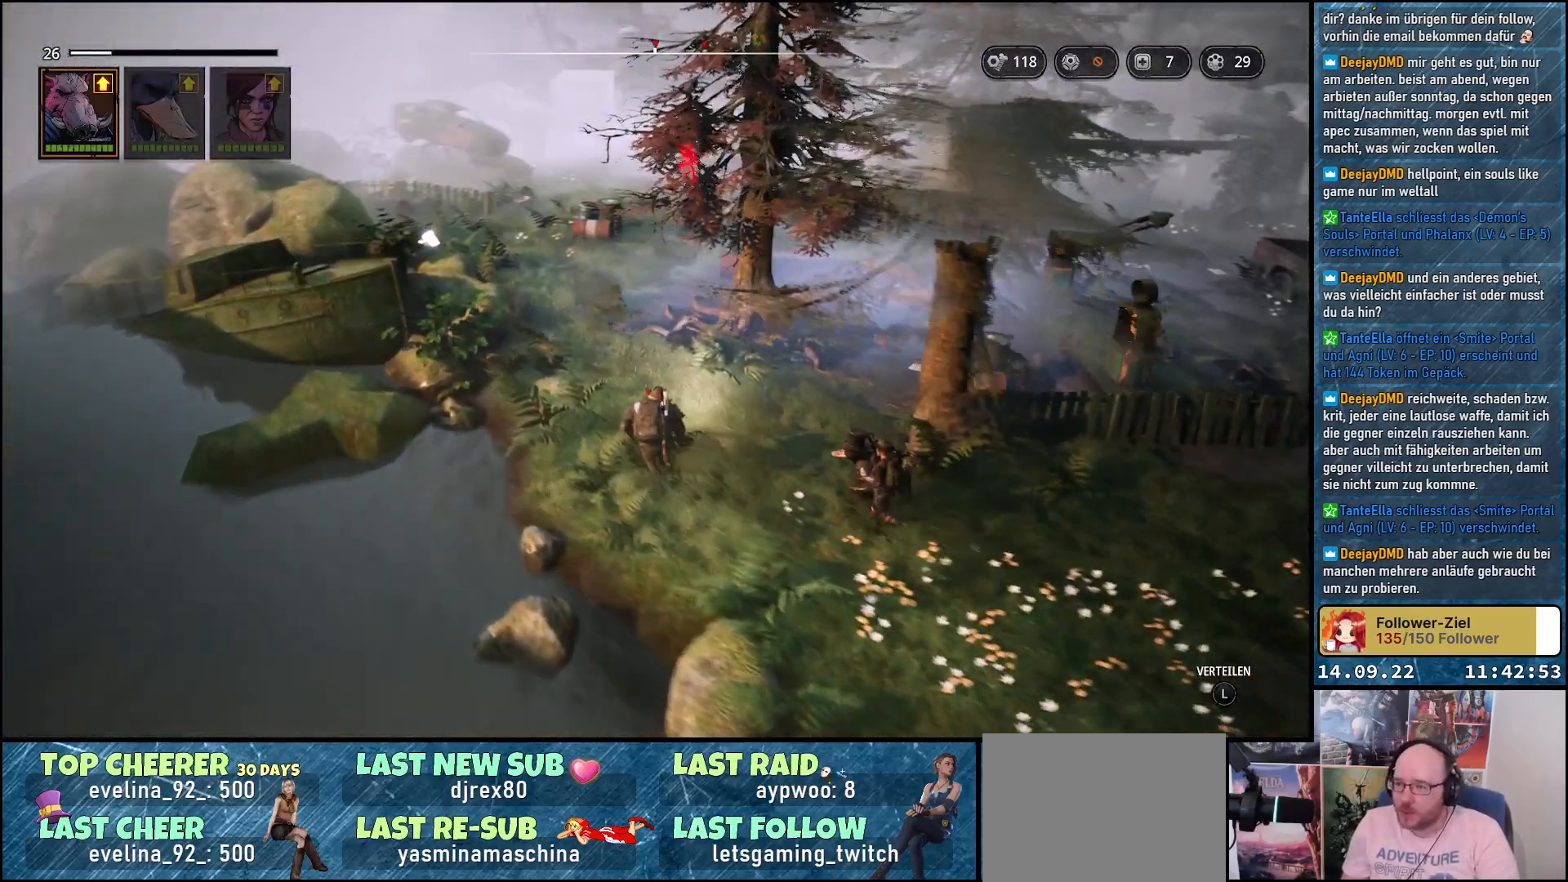
{"buttons": [], "left_stick": "up-left", "right_stick": "down-right", "events": []}
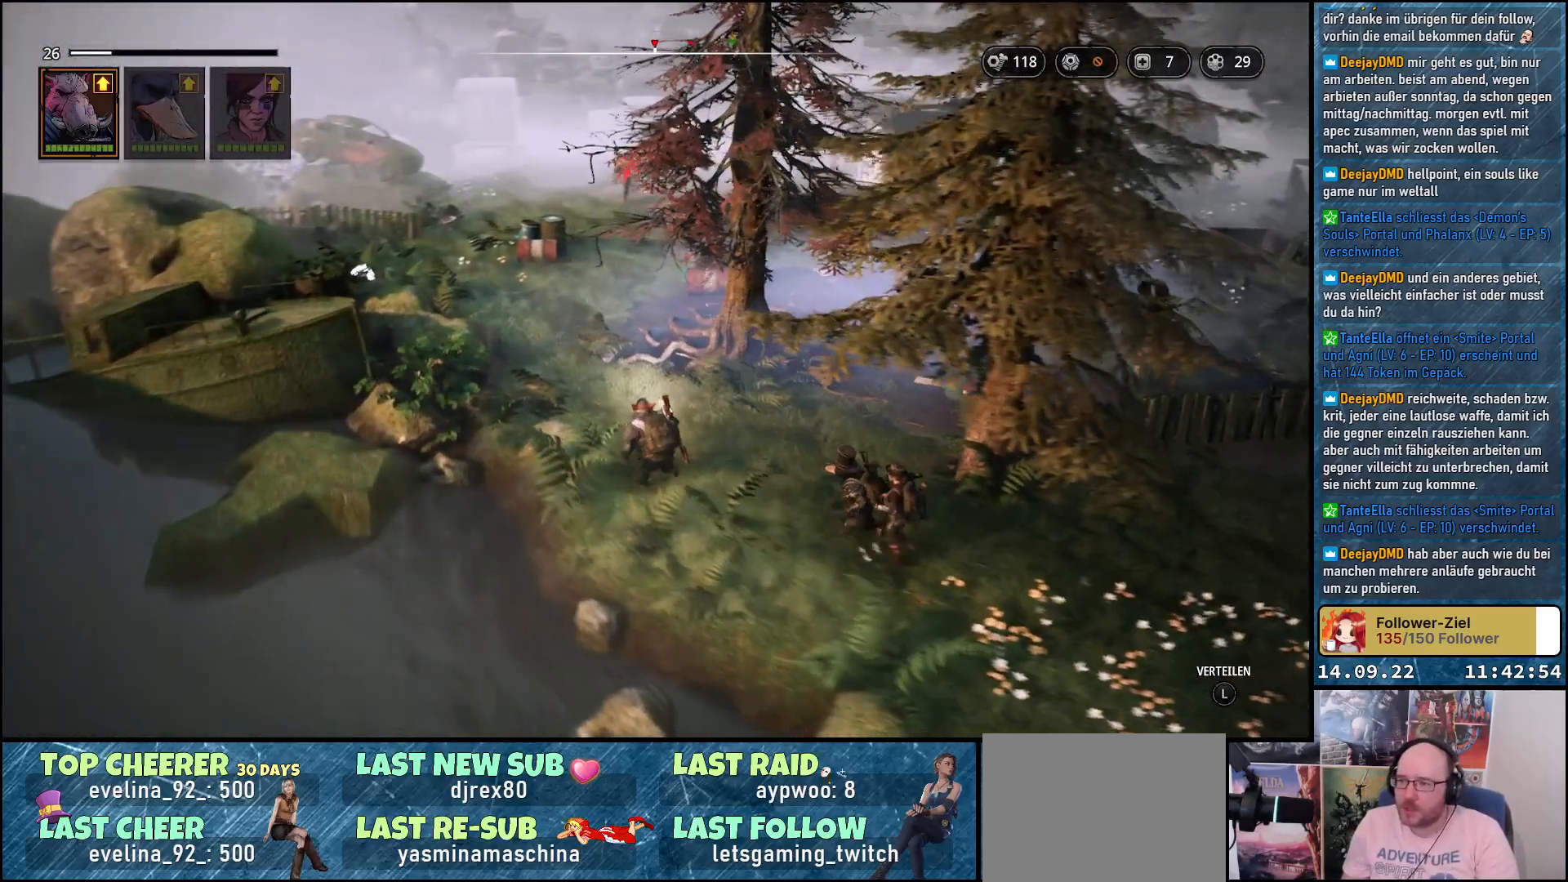
{"buttons": [], "left_stick": "center", "right_stick": "center", "events": [[183, "left_stick", "center"], [500, "right_stick", "center"]]}
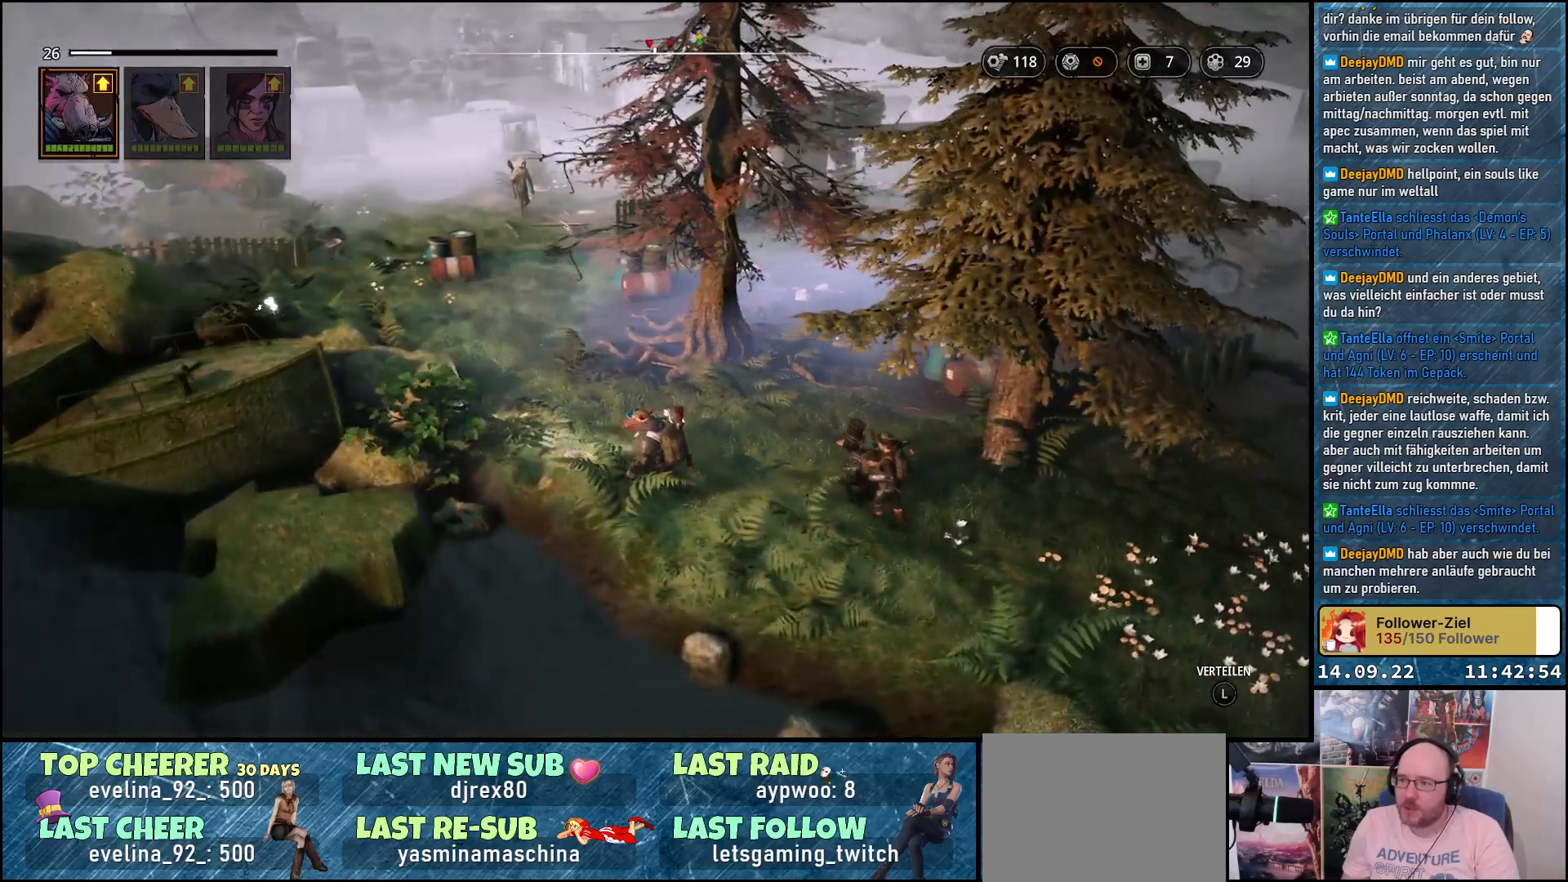
{"buttons": [], "left_stick": "down-right", "right_stick": "center", "events": [[417, "left_stick", "down"], [500, "left_stick", "down-right"]]}
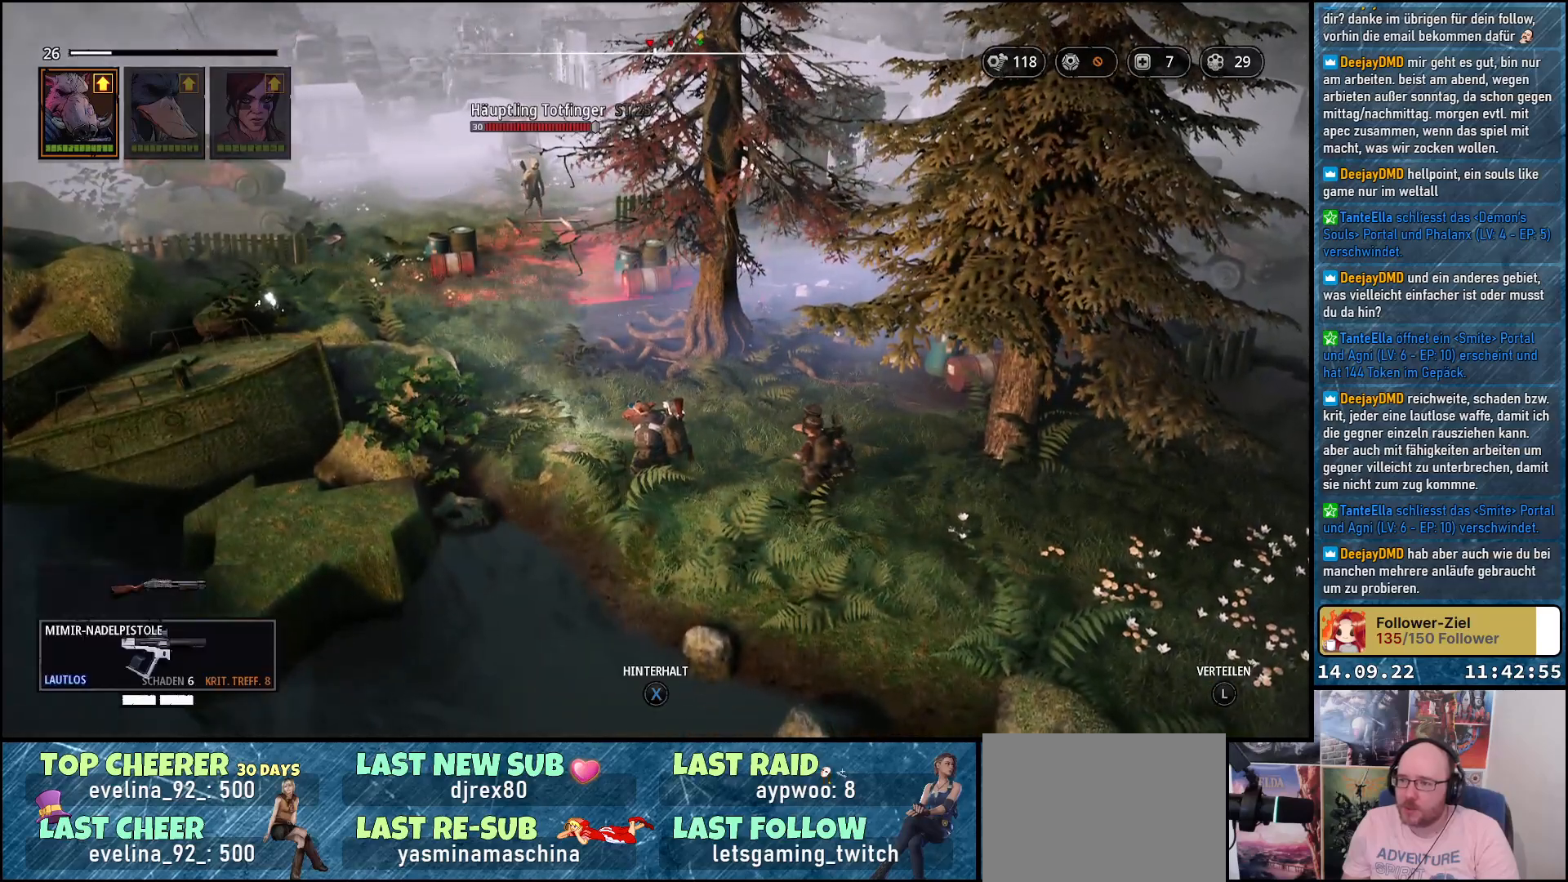
{"buttons": [], "left_stick": "down-right", "right_stick": "center", "events": []}
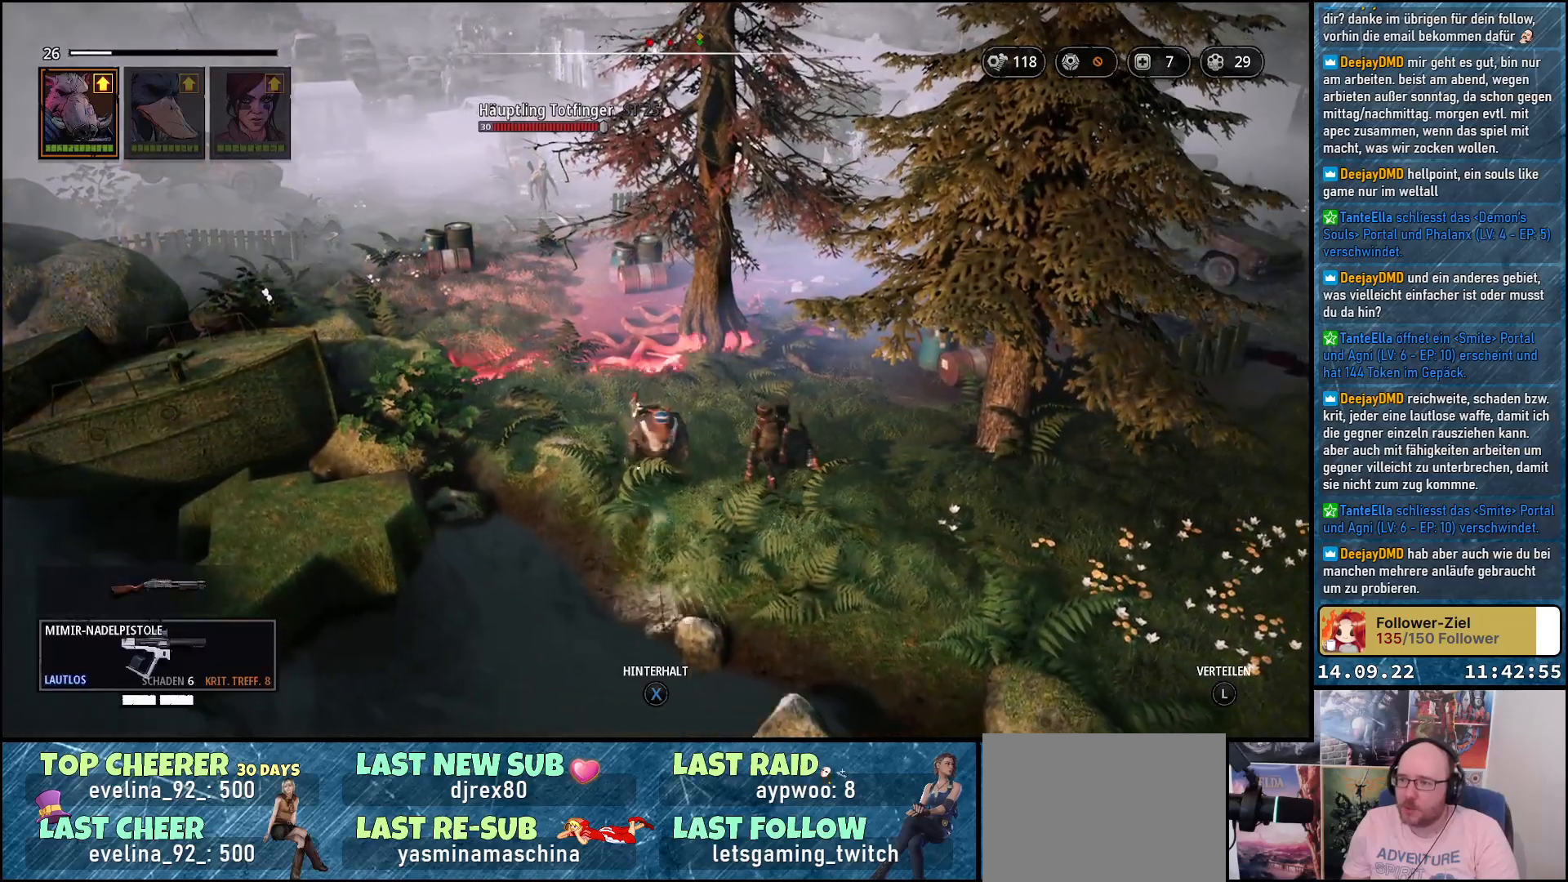
{"buttons": [], "left_stick": "down-right", "right_stick": "center", "events": [[100, "right_stick", "left"], [467, "right_stick", "center"]]}
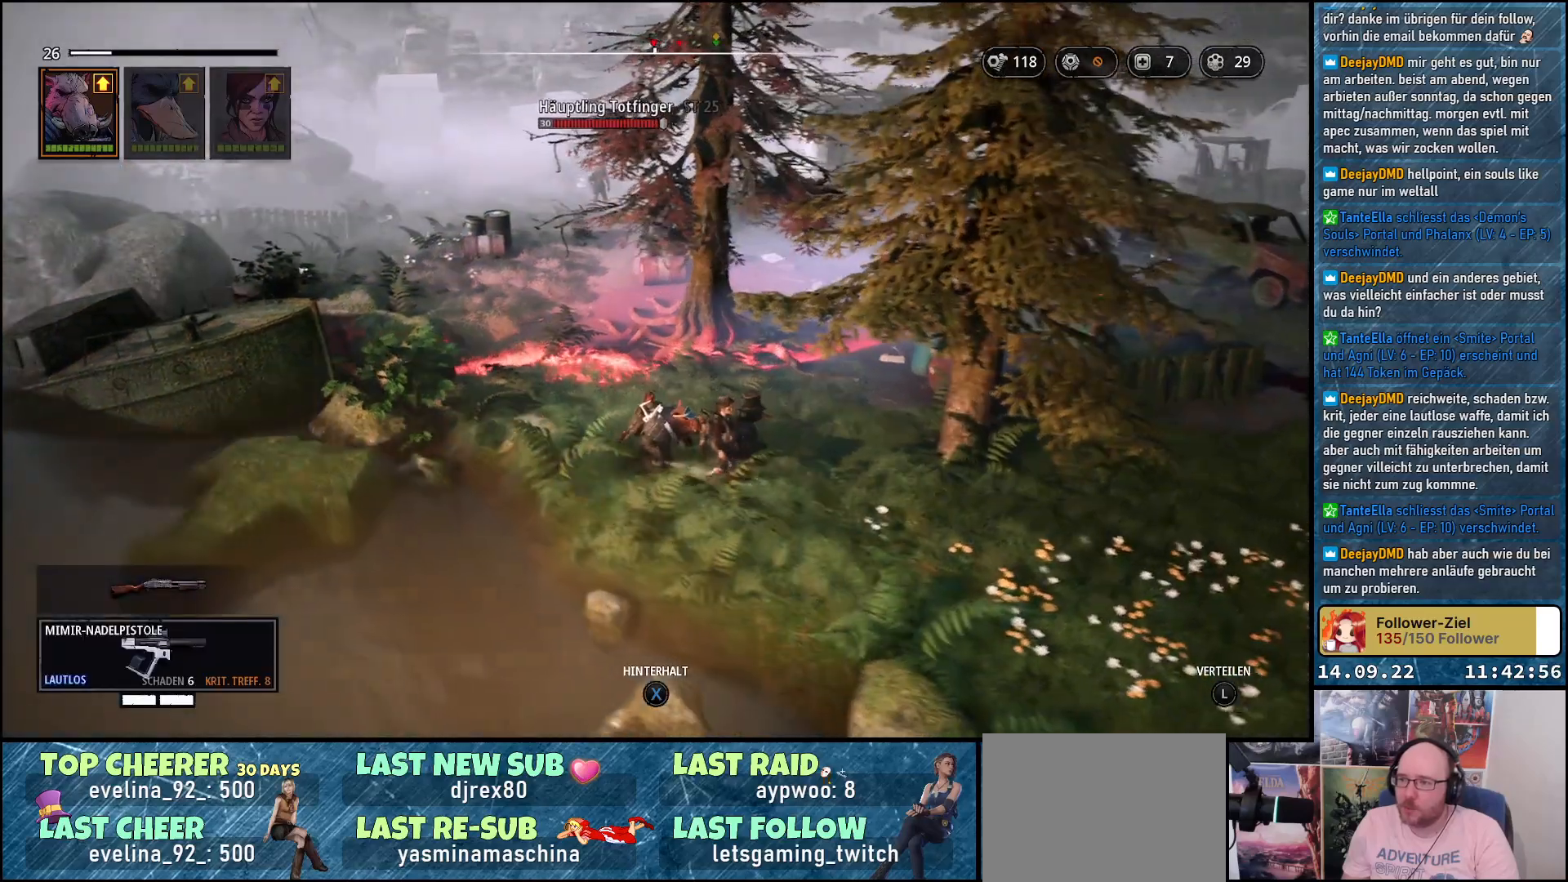
{"buttons": [], "left_stick": "down-right", "right_stick": "center", "events": []}
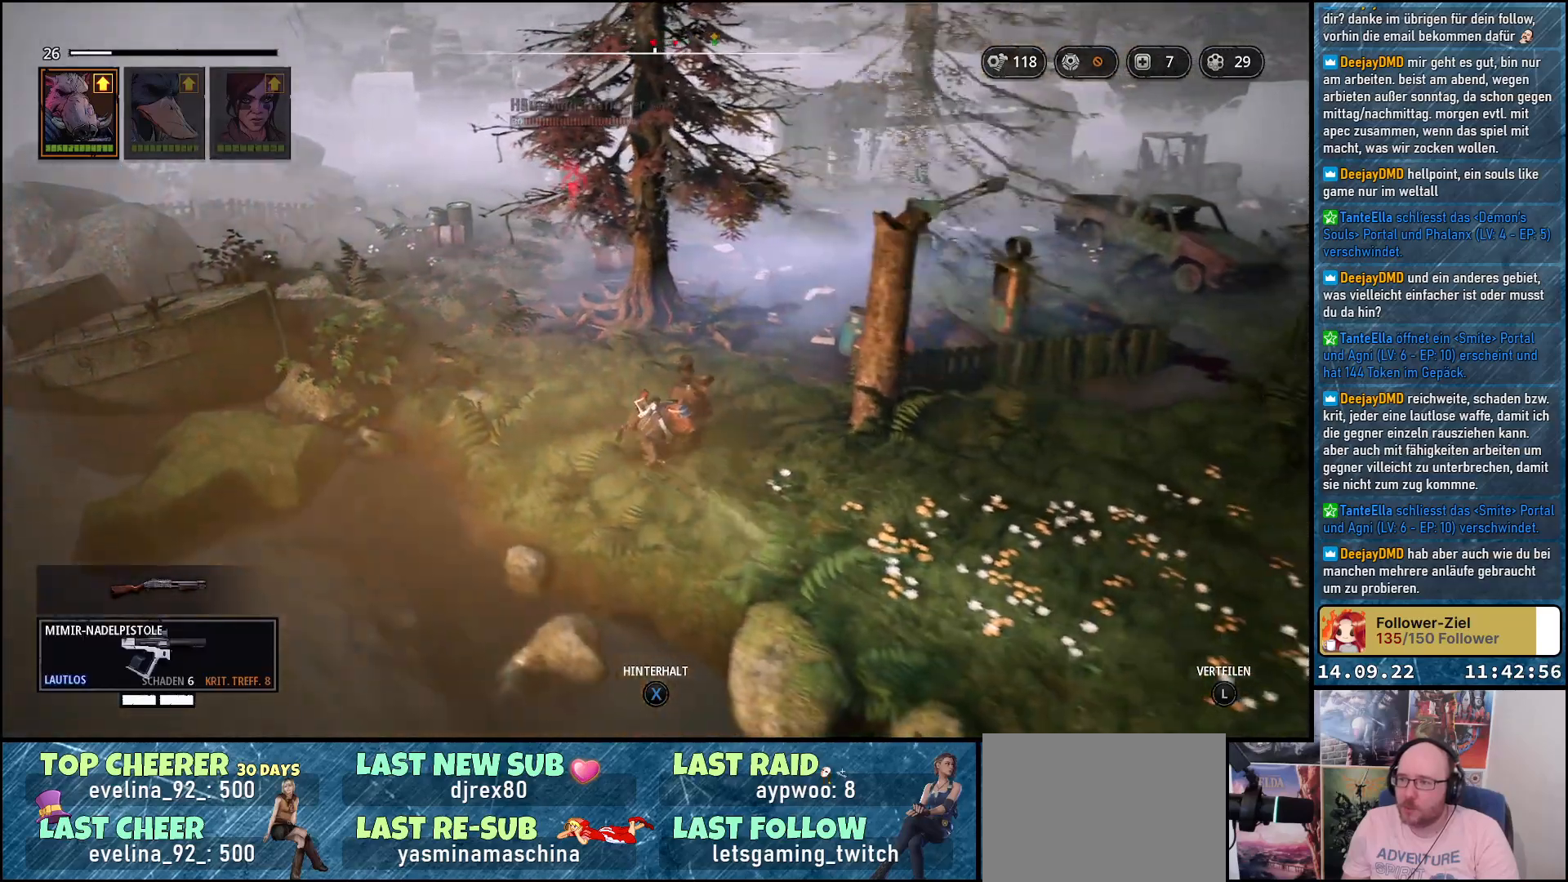
{"buttons": [], "left_stick": "down-right", "right_stick": "down-left", "events": [[167, "right_stick", "down-left"]]}
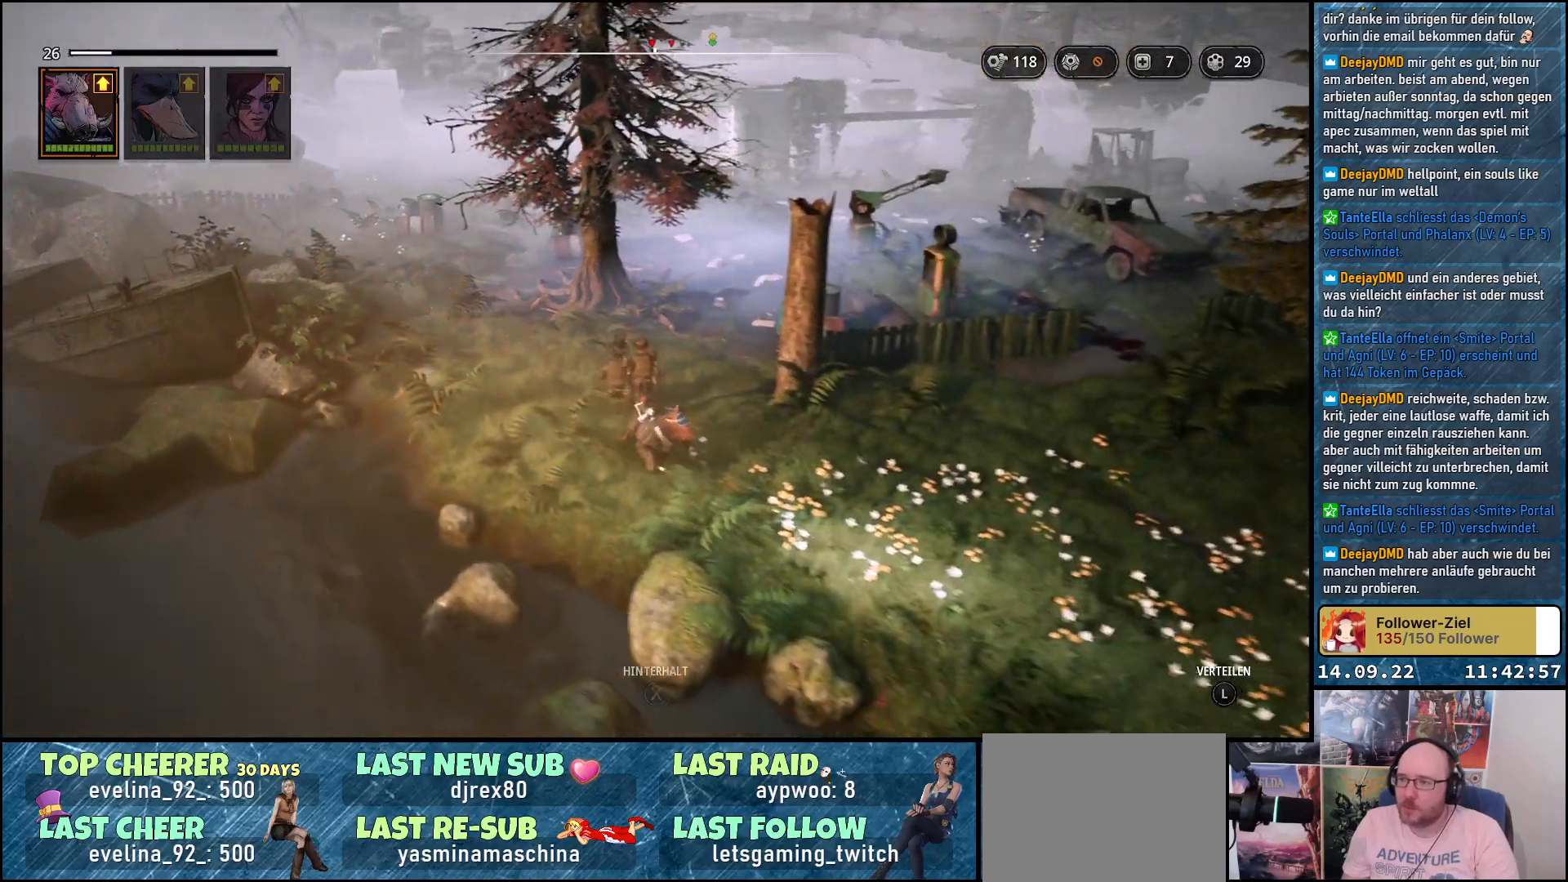
{"buttons": [], "left_stick": "right", "right_stick": "center", "events": [[283, "left_stick", "right"], [383, "right_stick", "center"]]}
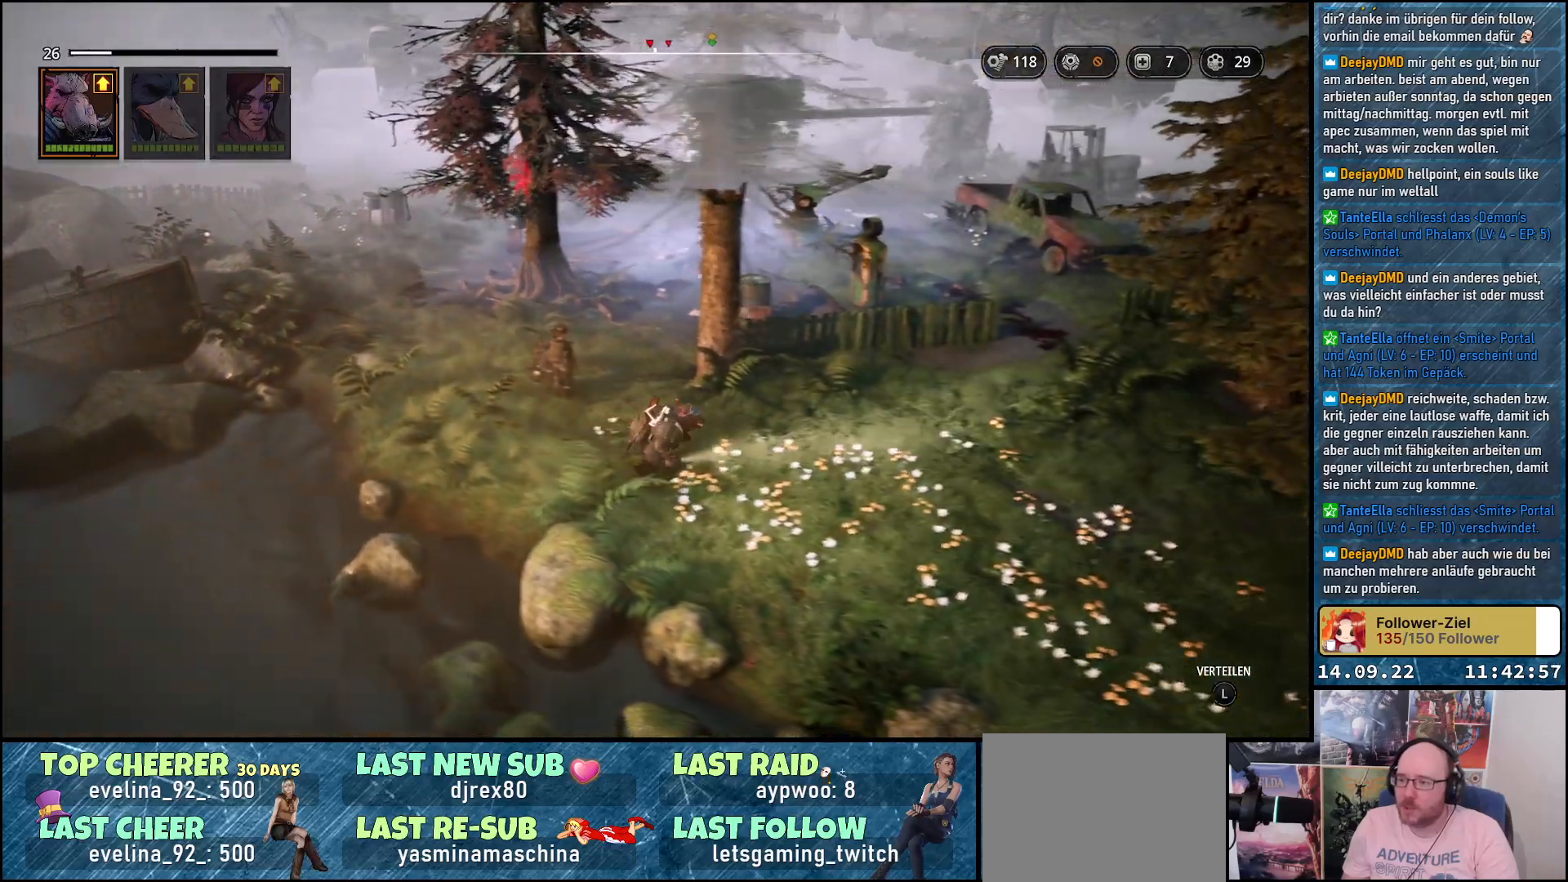
{"buttons": [], "left_stick": "up-right", "right_stick": "center", "events": [[200, "left_stick", "up-right"]]}
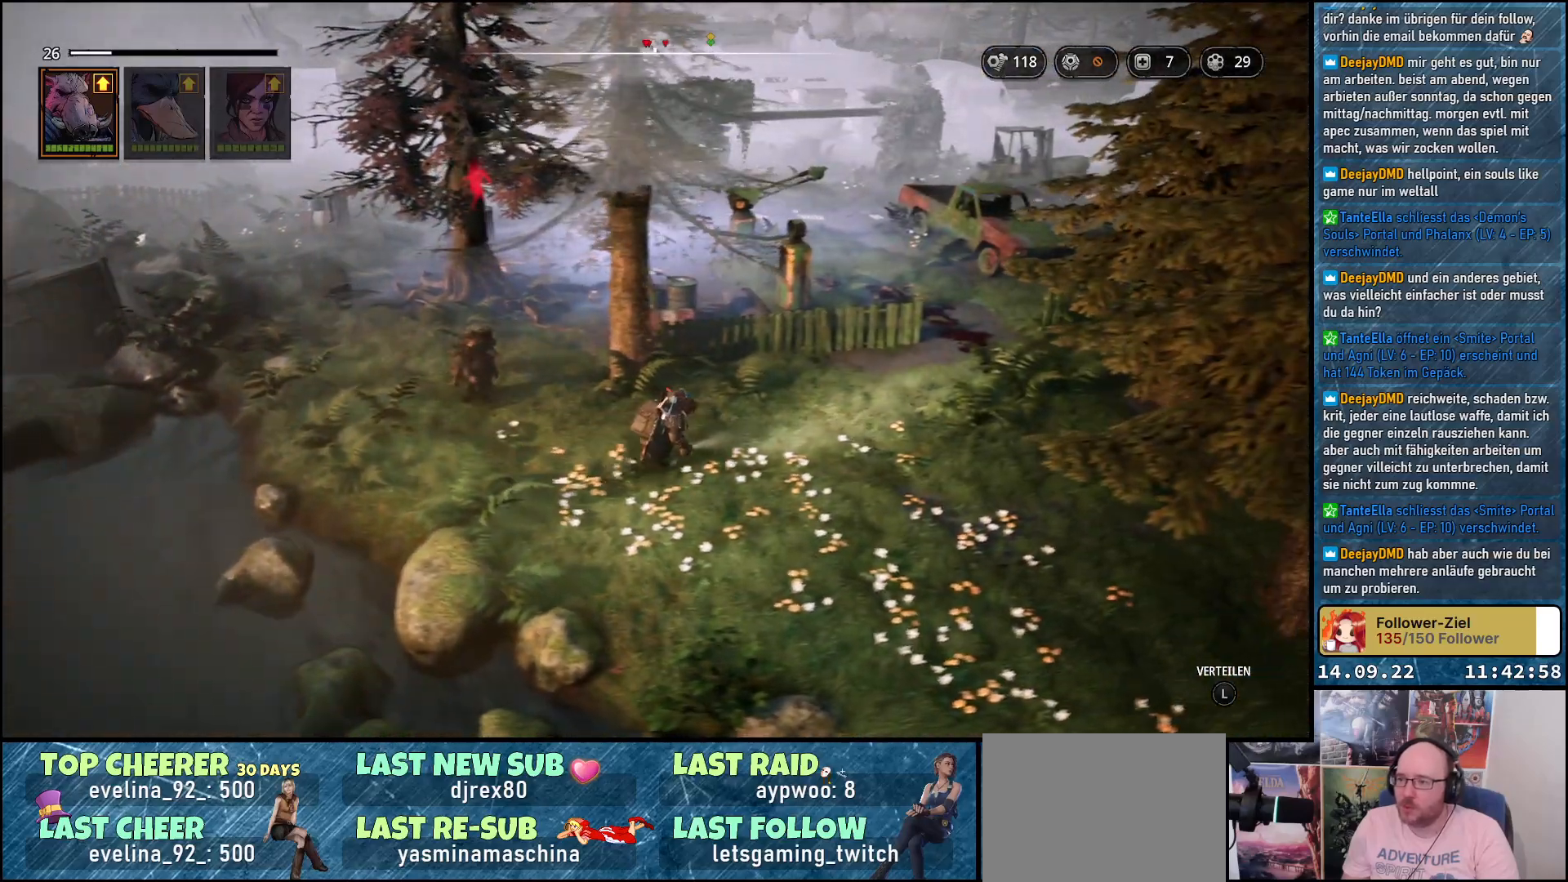
{"buttons": [], "left_stick": "right", "right_stick": "down-left", "events": [[217, "right_stick", "down-left"], [250, "left_stick", "right"]]}
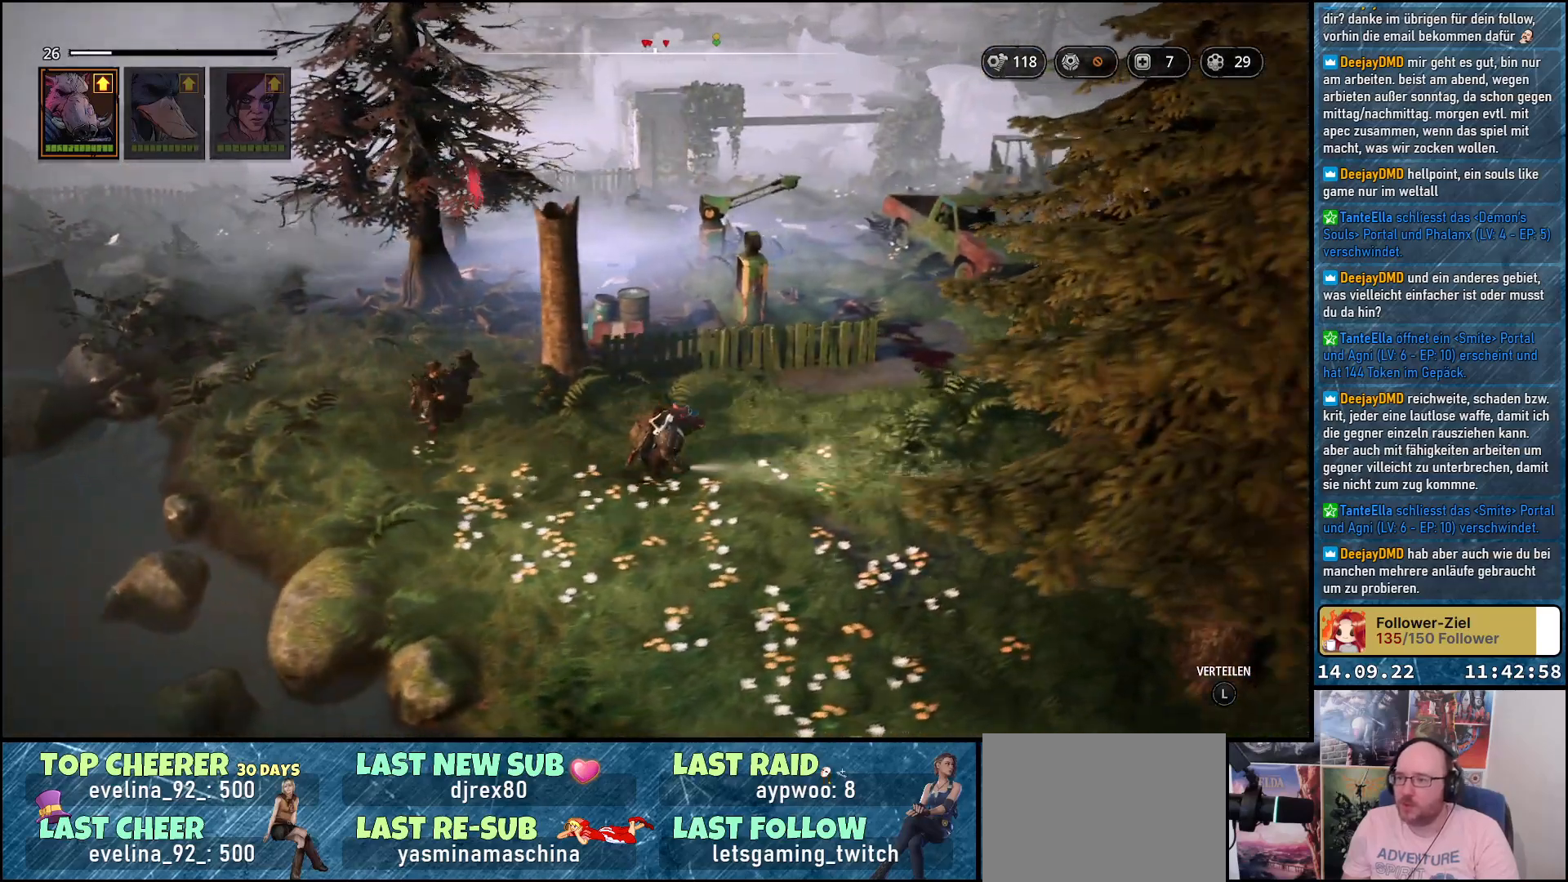
{"buttons": [], "left_stick": "up-left", "right_stick": "center", "events": [[100, "left_stick", "up-right"], [350, "left_stick", "up"], [400, "right_stick", "center"], [500, "left_stick", "up-left"]]}
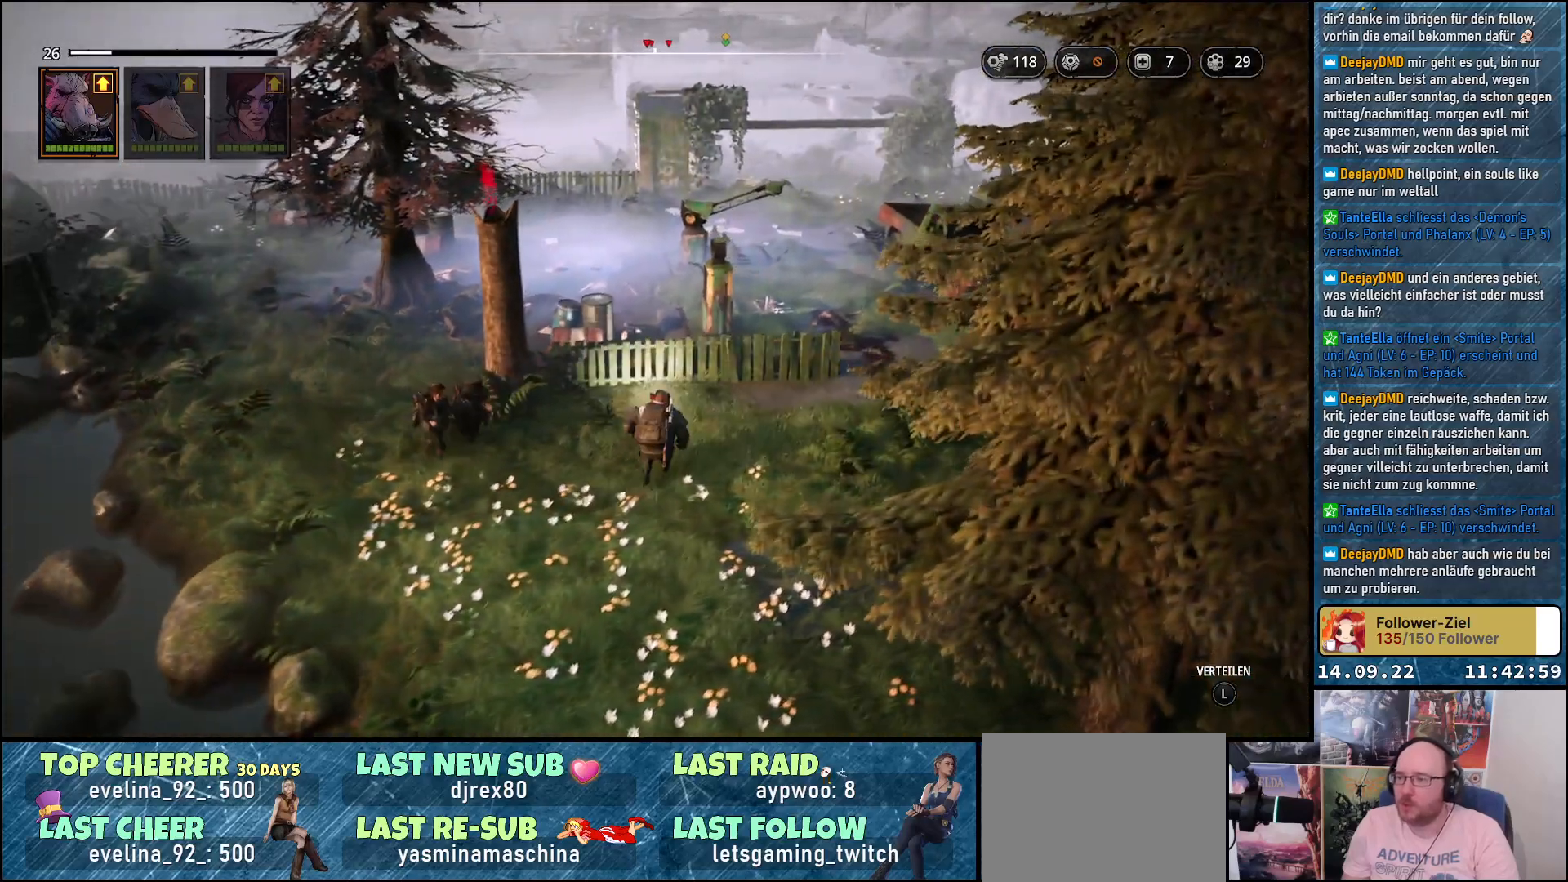
{"buttons": [], "left_stick": "up-left", "right_stick": "center", "events": []}
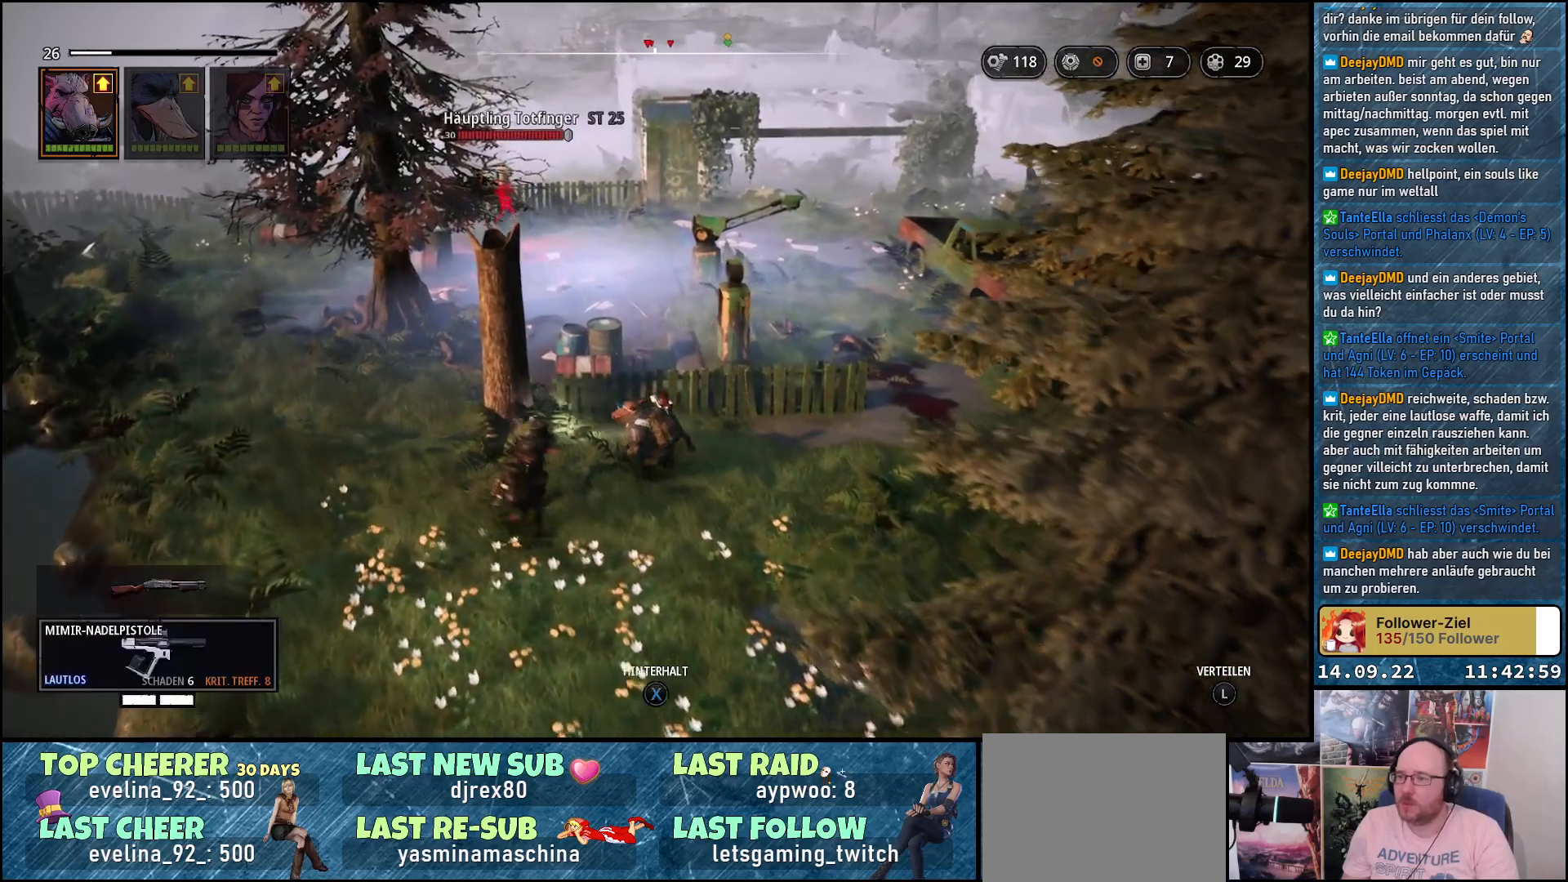
{"buttons": [], "left_stick": "down-left", "right_stick": "center", "events": [[133, "left_stick", "left"], [283, "left_stick", "down-left"]]}
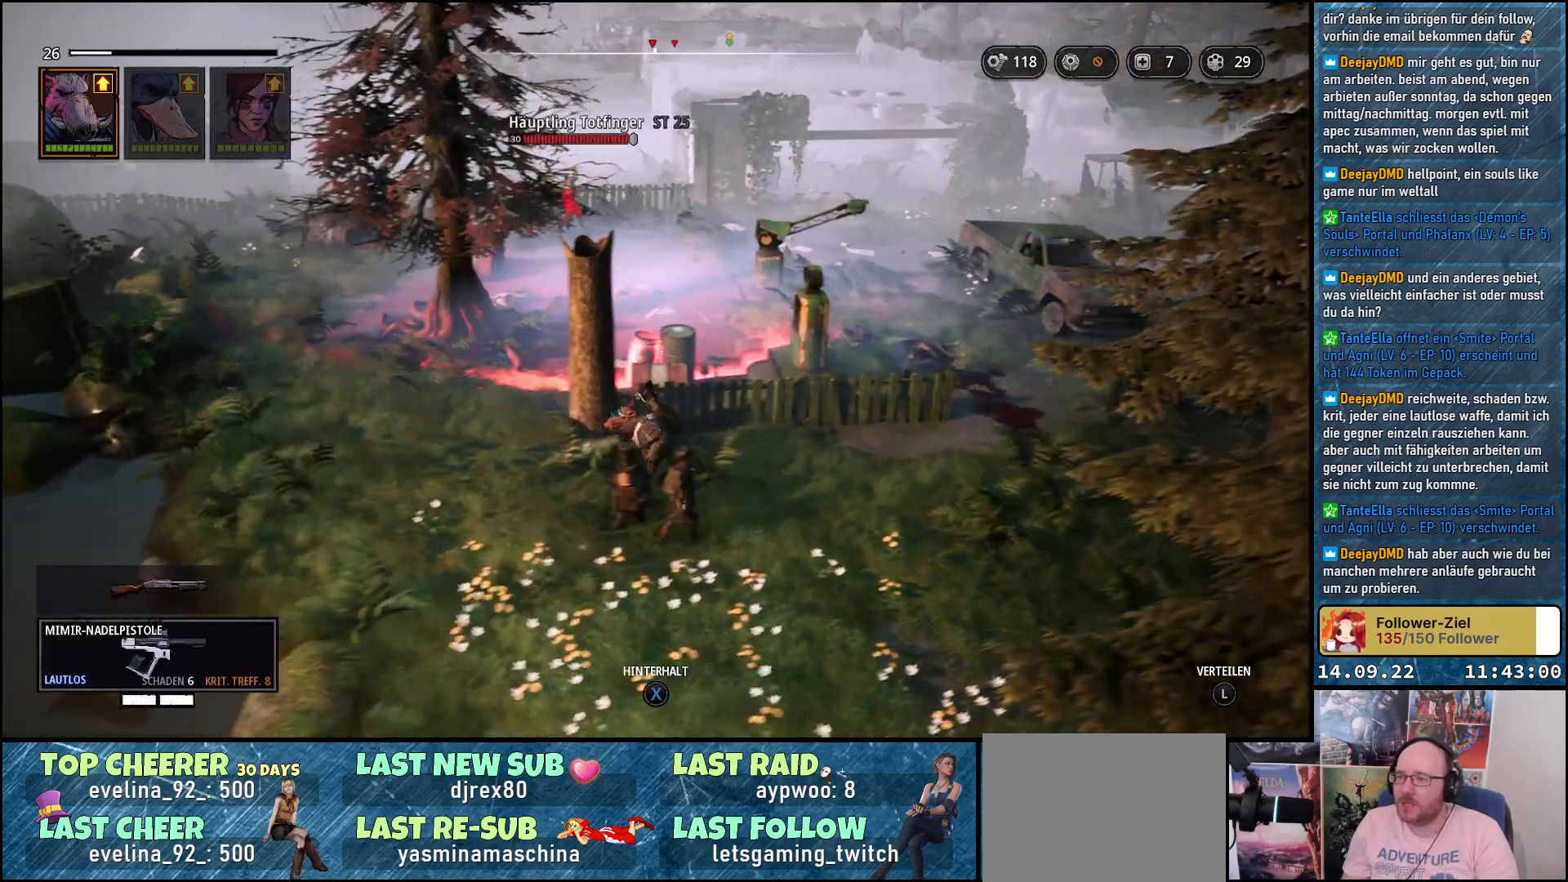
{"buttons": [], "left_stick": "down-left", "right_stick": "center", "events": []}